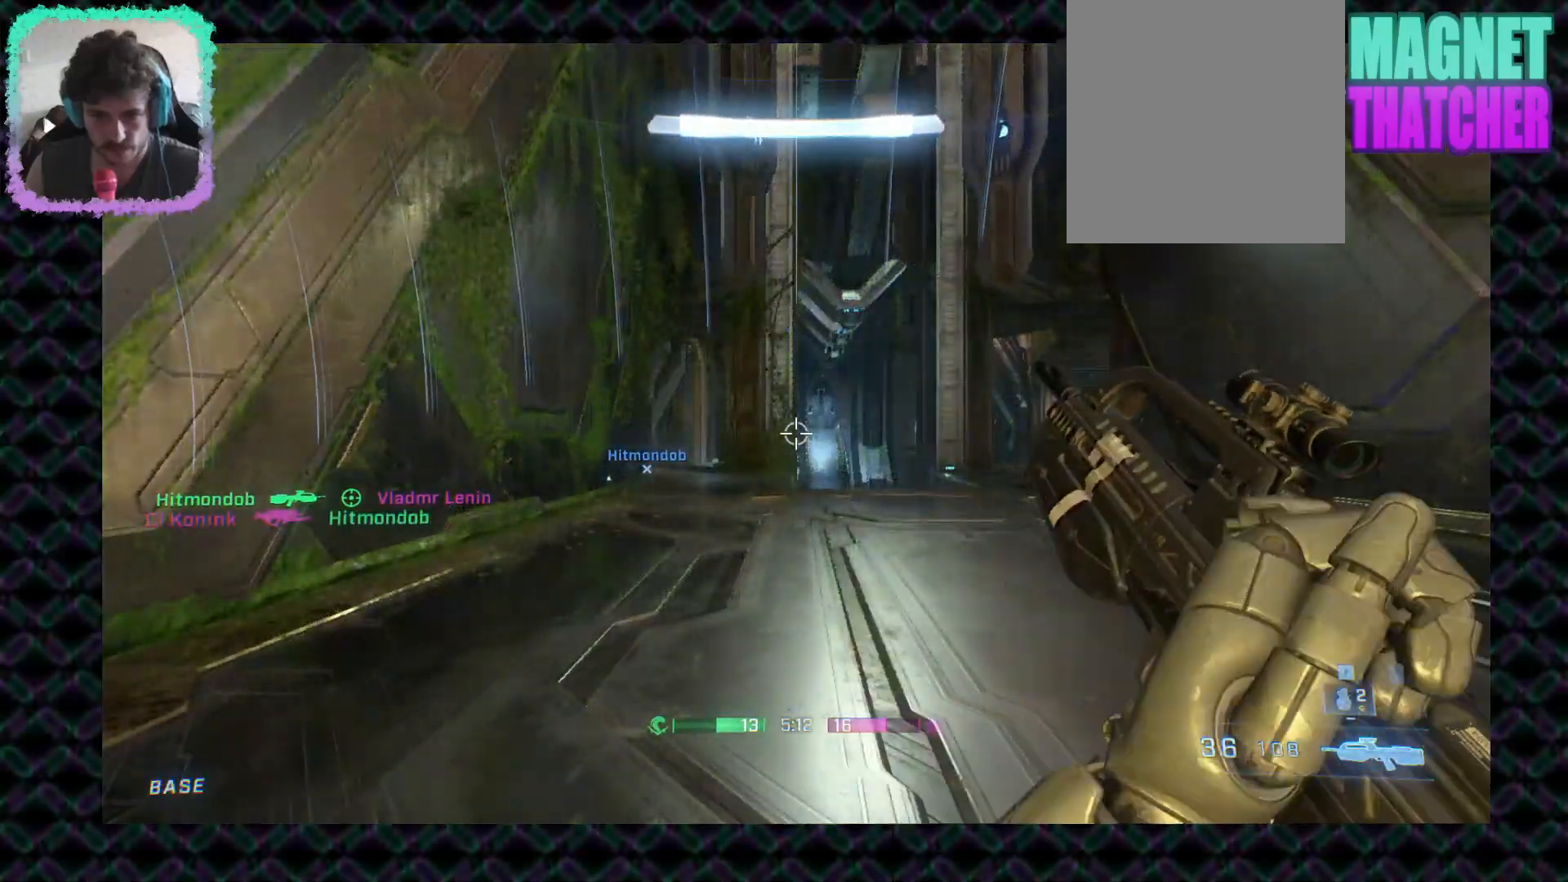
Gameplay with a controller (Xbox layout); each line is a JSON object with the inputs held at the frame after it. "events" lists button and stick changes between this image and that frame as [ms after this image, input, new state], when the widget could be followed in between. Not read: A B R1 R2 R3 START X Y keyboard_mouse right_stick.
{"buttons": [], "left_stick": "up", "events": [[100, "left_stick", "up"], [300, "L3", "down"], [483, "L3", "up"]]}
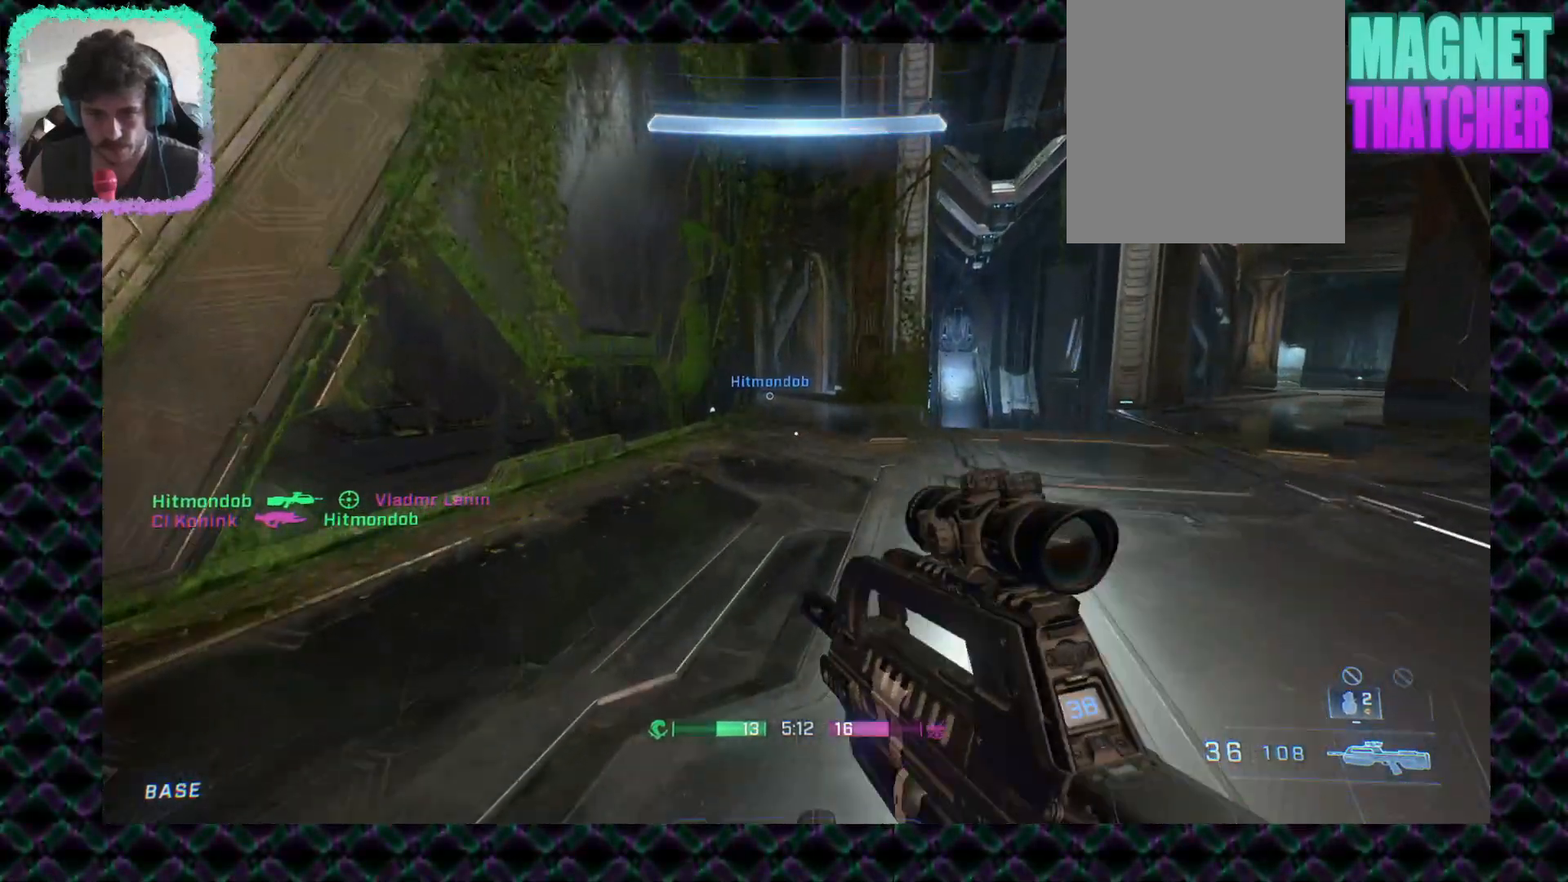
{"buttons": [], "left_stick": "up", "events": []}
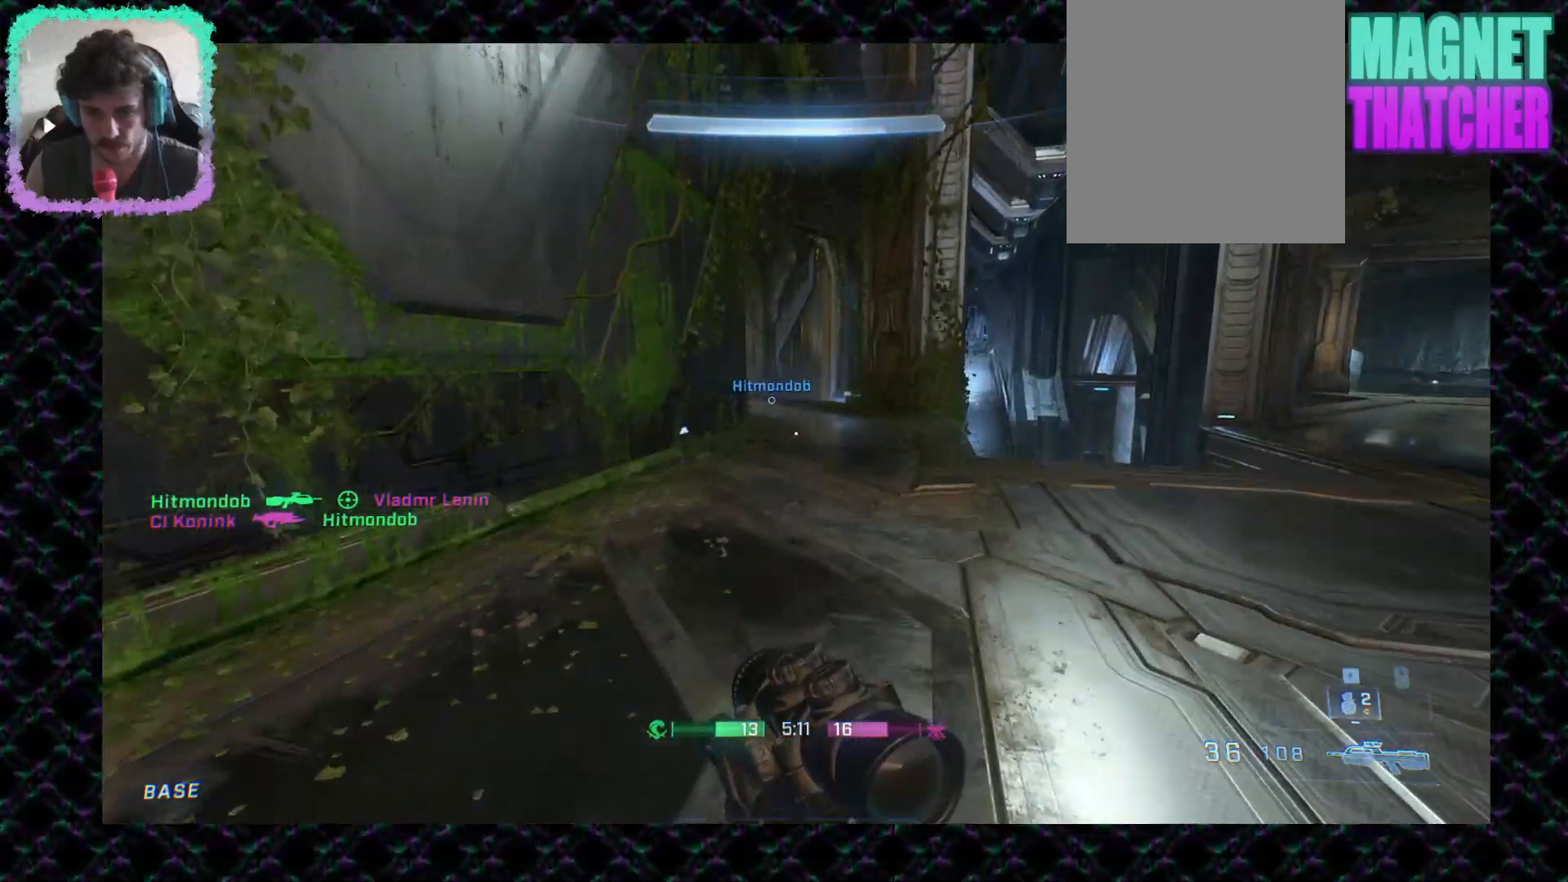
{"buttons": [], "left_stick": "up", "events": []}
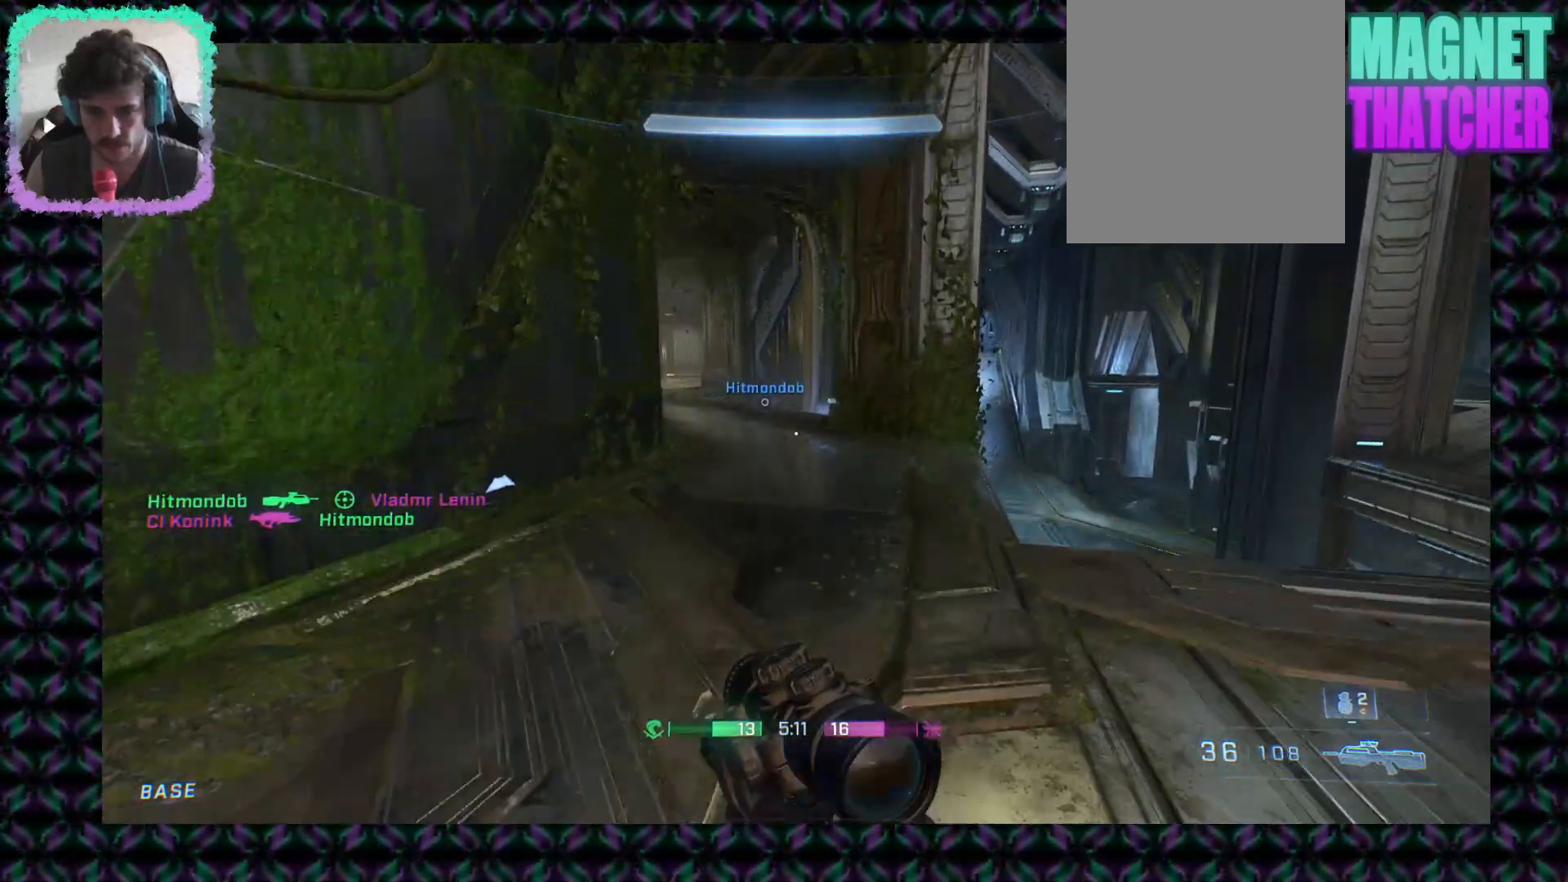
{"buttons": [], "left_stick": "up", "events": [[83, "L2", "down"], [300, "L2", "up"]]}
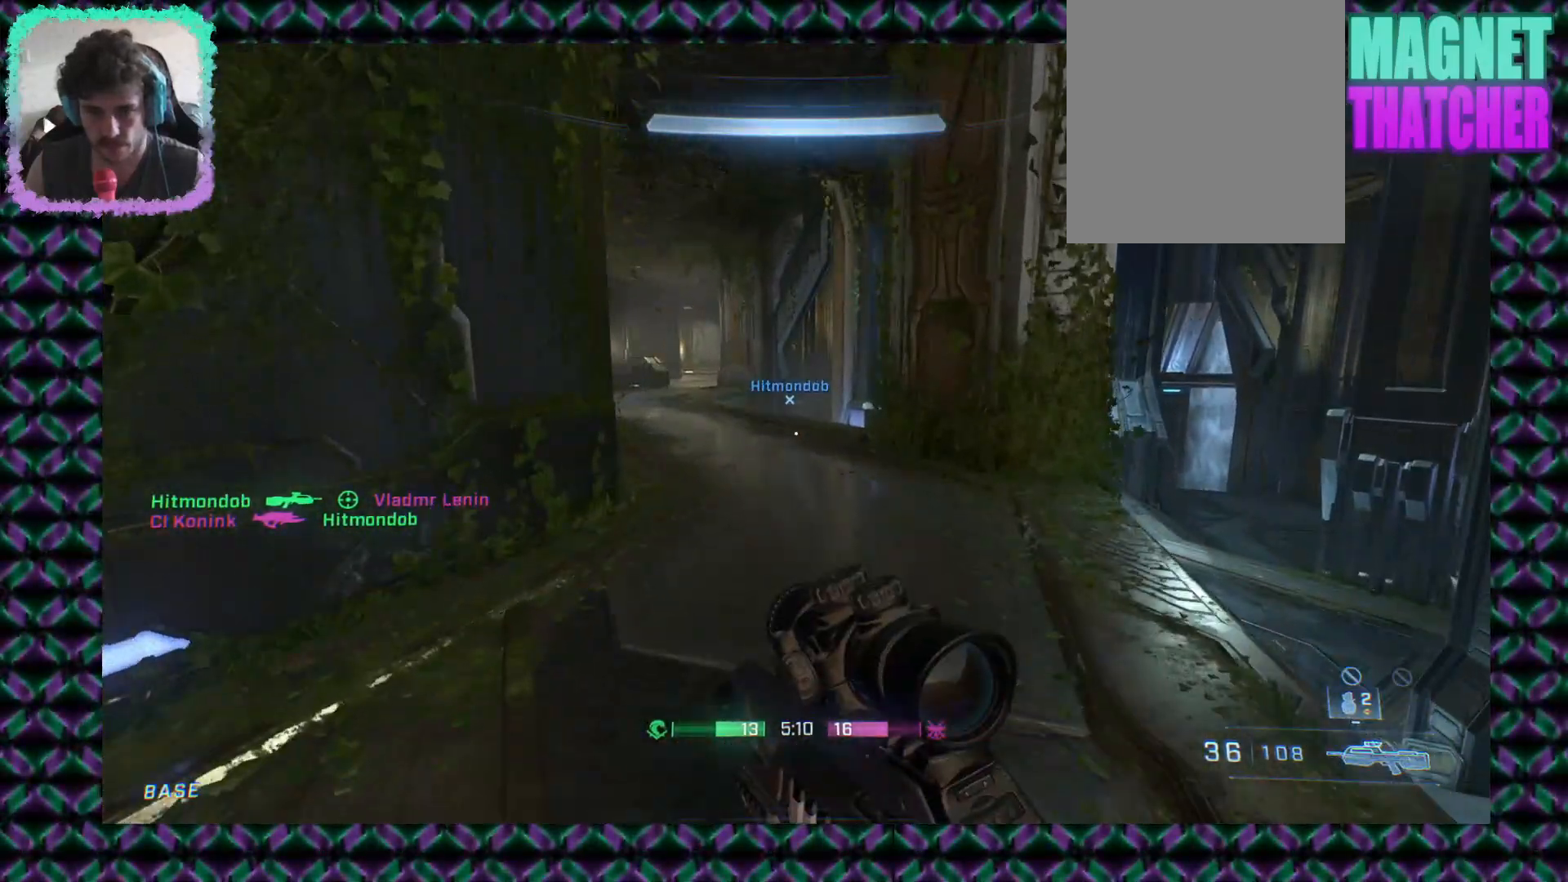
{"buttons": [], "left_stick": "up"}
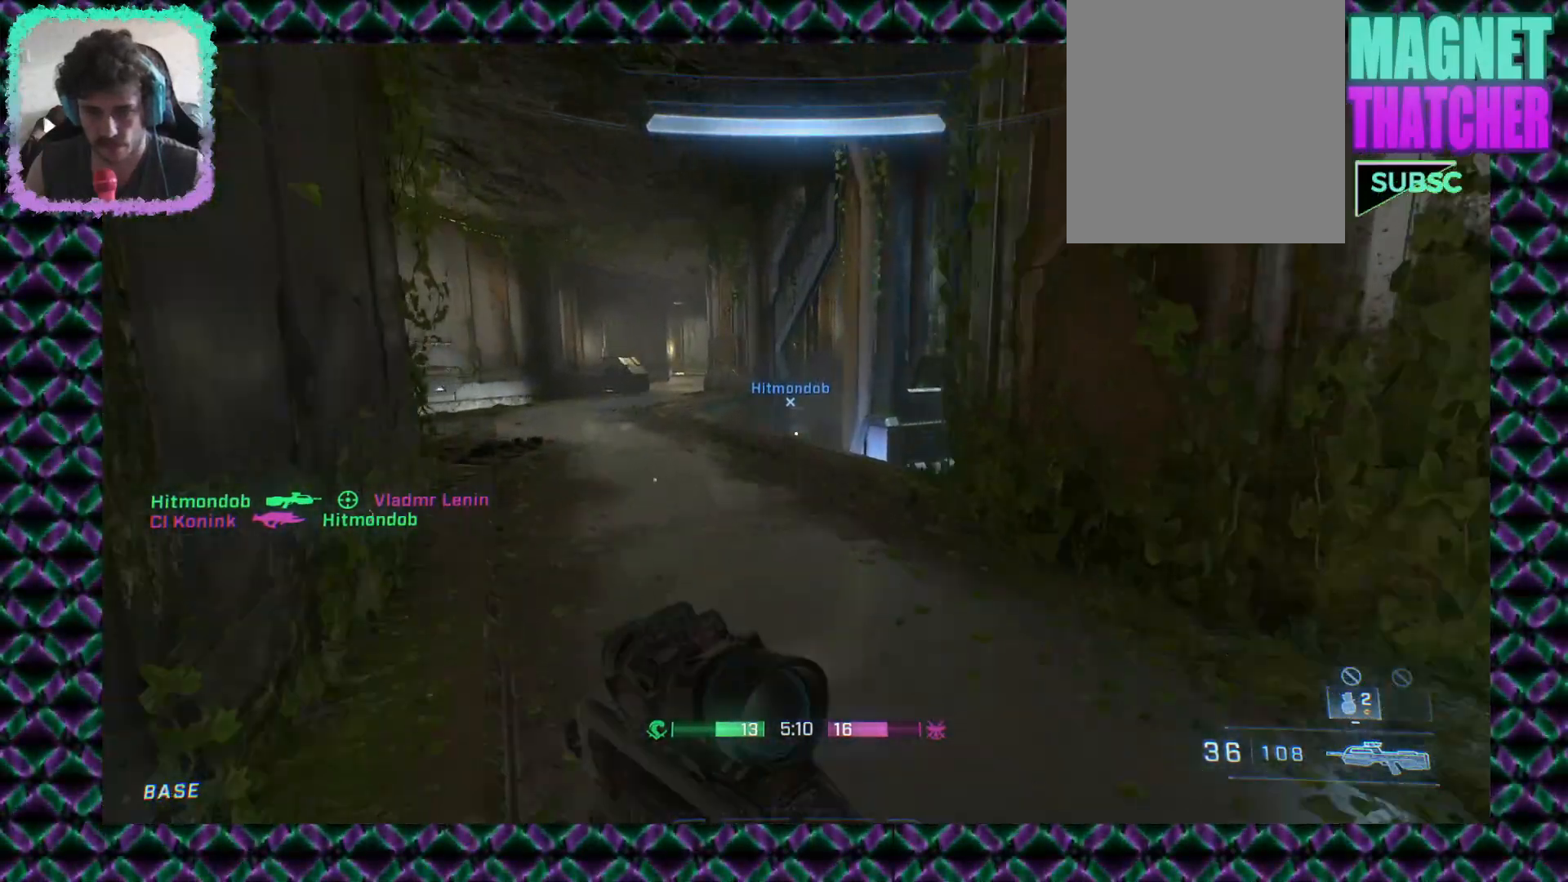
{"buttons": [], "left_stick": "up-left", "events": [[217, "left_stick", "up-left"]]}
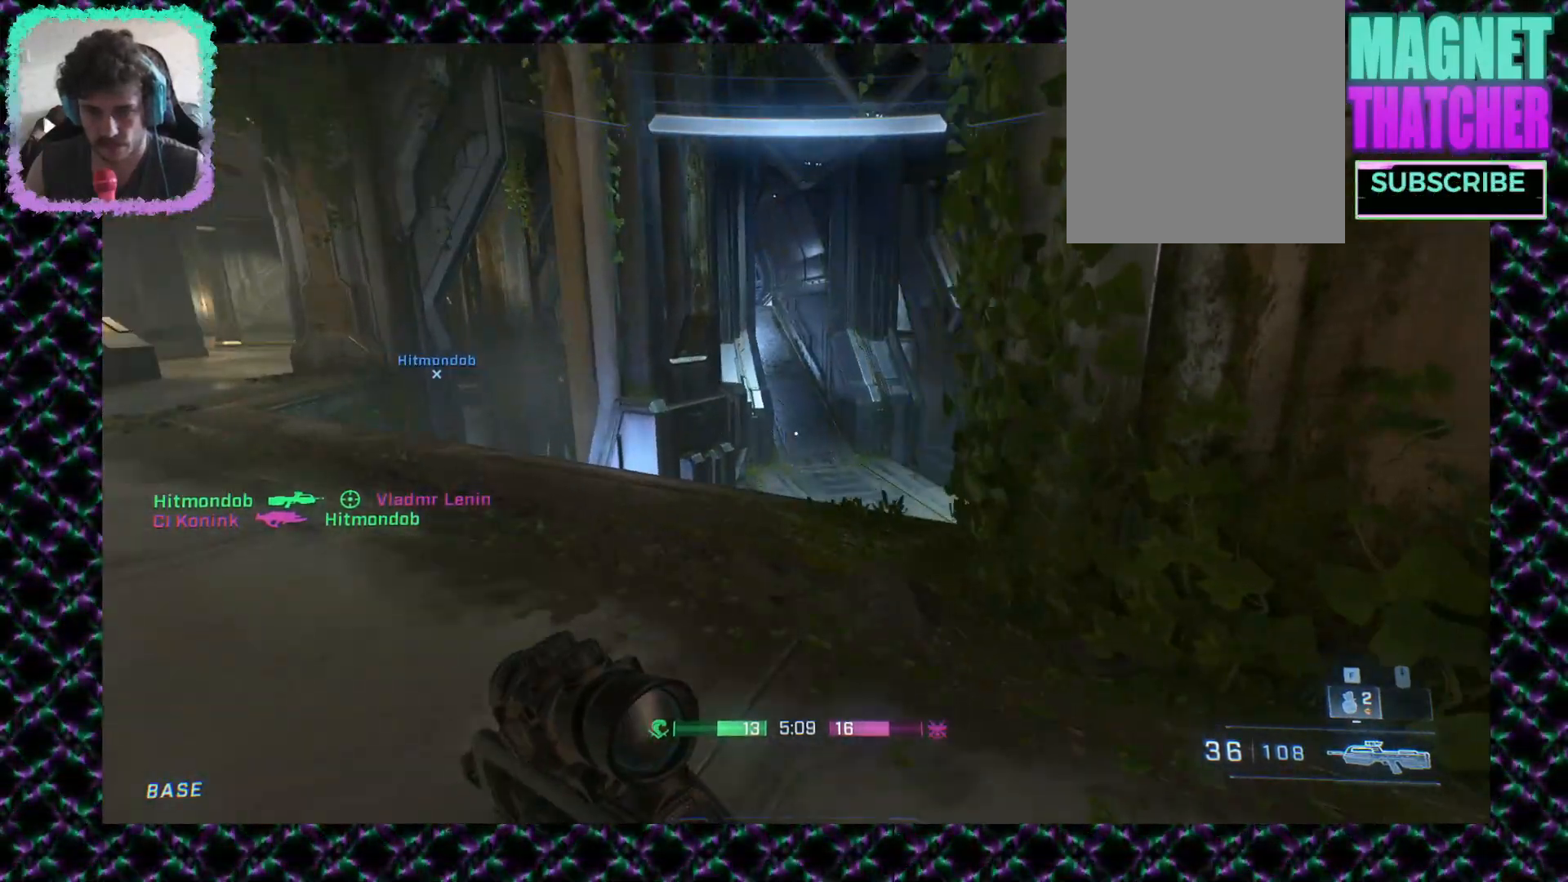
{"buttons": [], "left_stick": "left", "events": [[83, "left_stick", "left"]]}
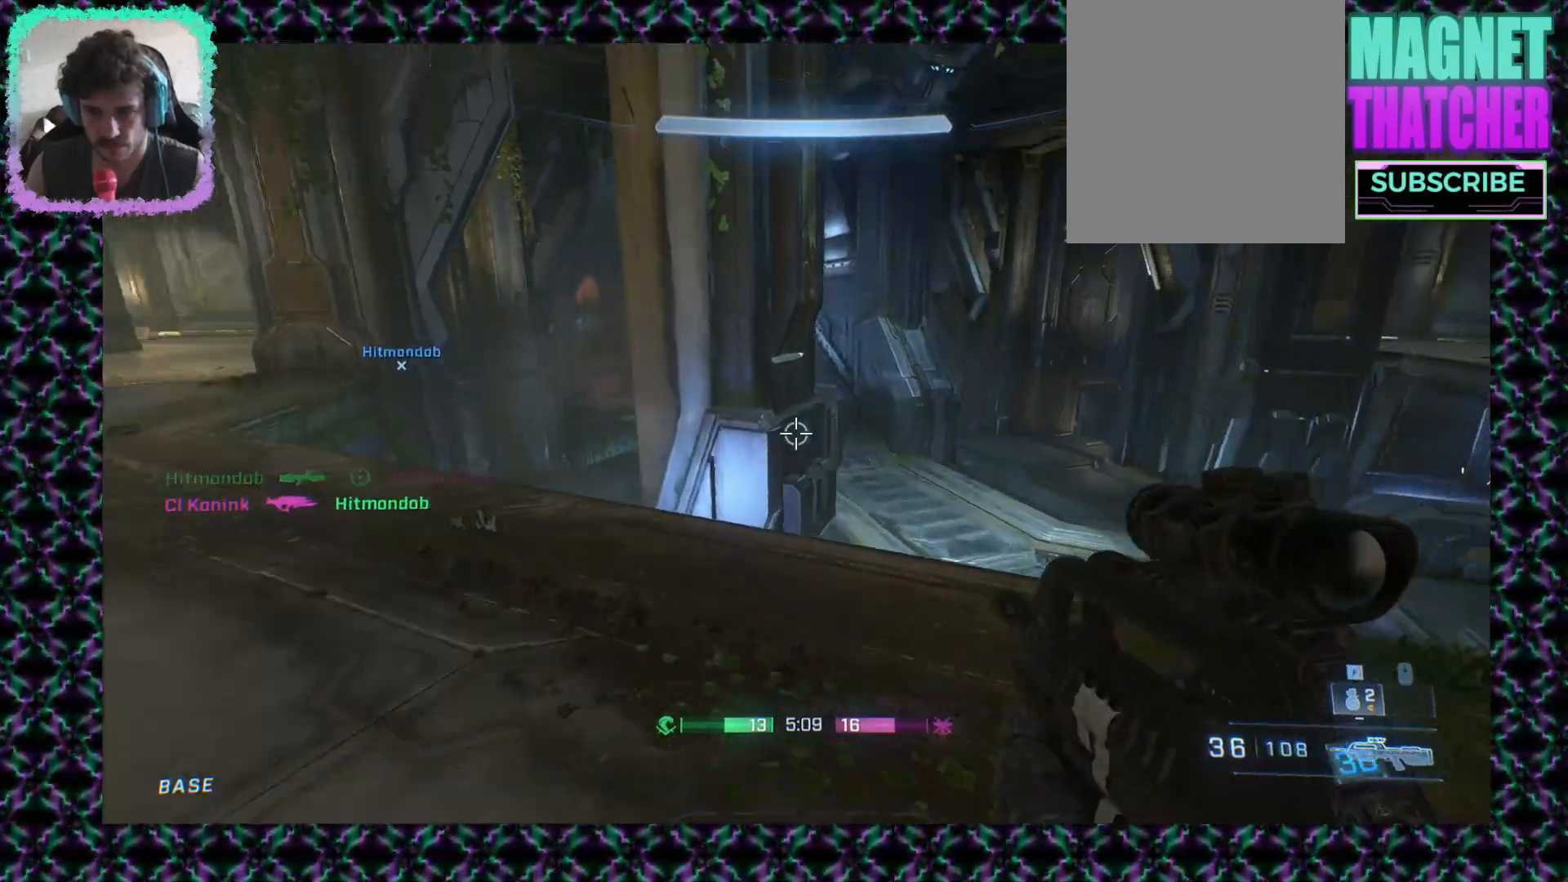
{"buttons": [], "left_stick": "up", "events": [[83, "left_stick", "up-left"], [183, "left_stick", "up"], [233, "L3", "down"], [400, "L3", "up"]]}
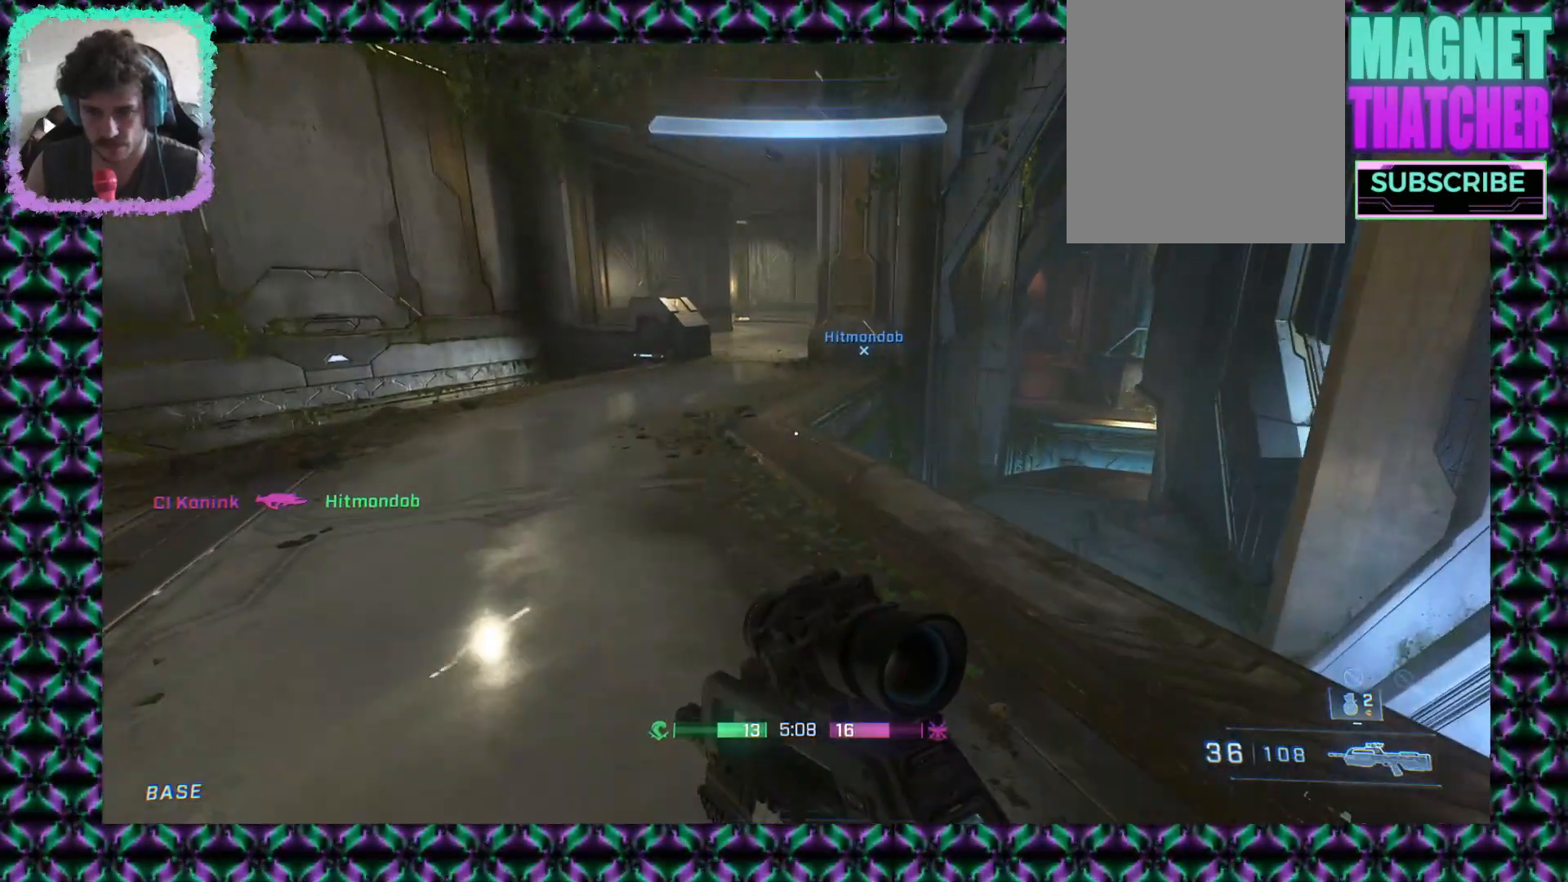
{"buttons": [], "left_stick": "up", "events": []}
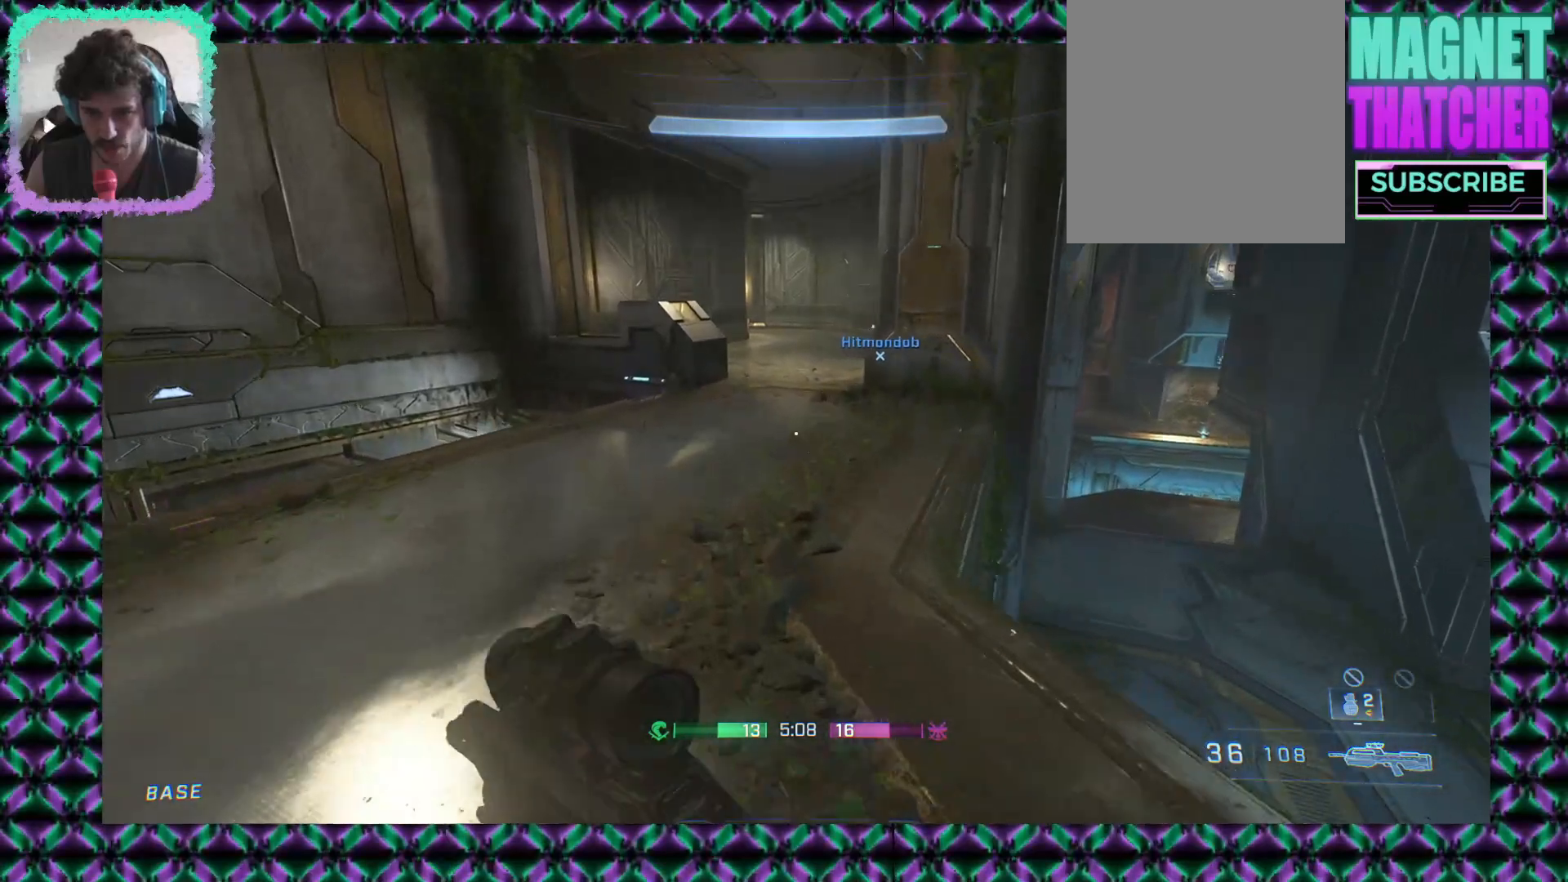
{"buttons": [], "left_stick": "up"}
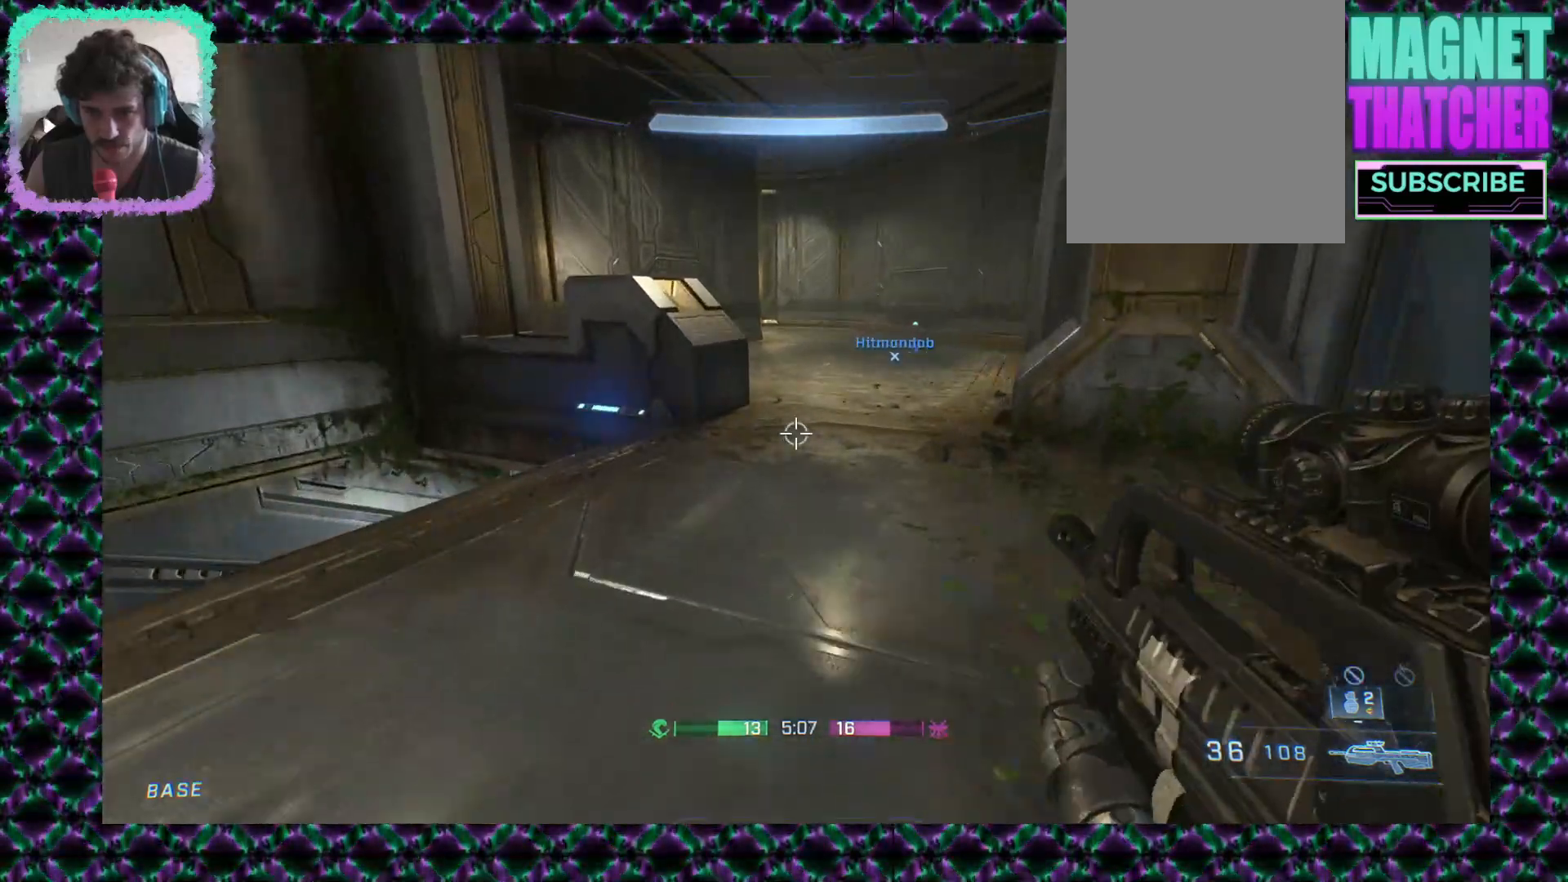
{"buttons": [], "left_stick": "up", "events": [[167, "L2", "down"], [250, "L2", "up"]]}
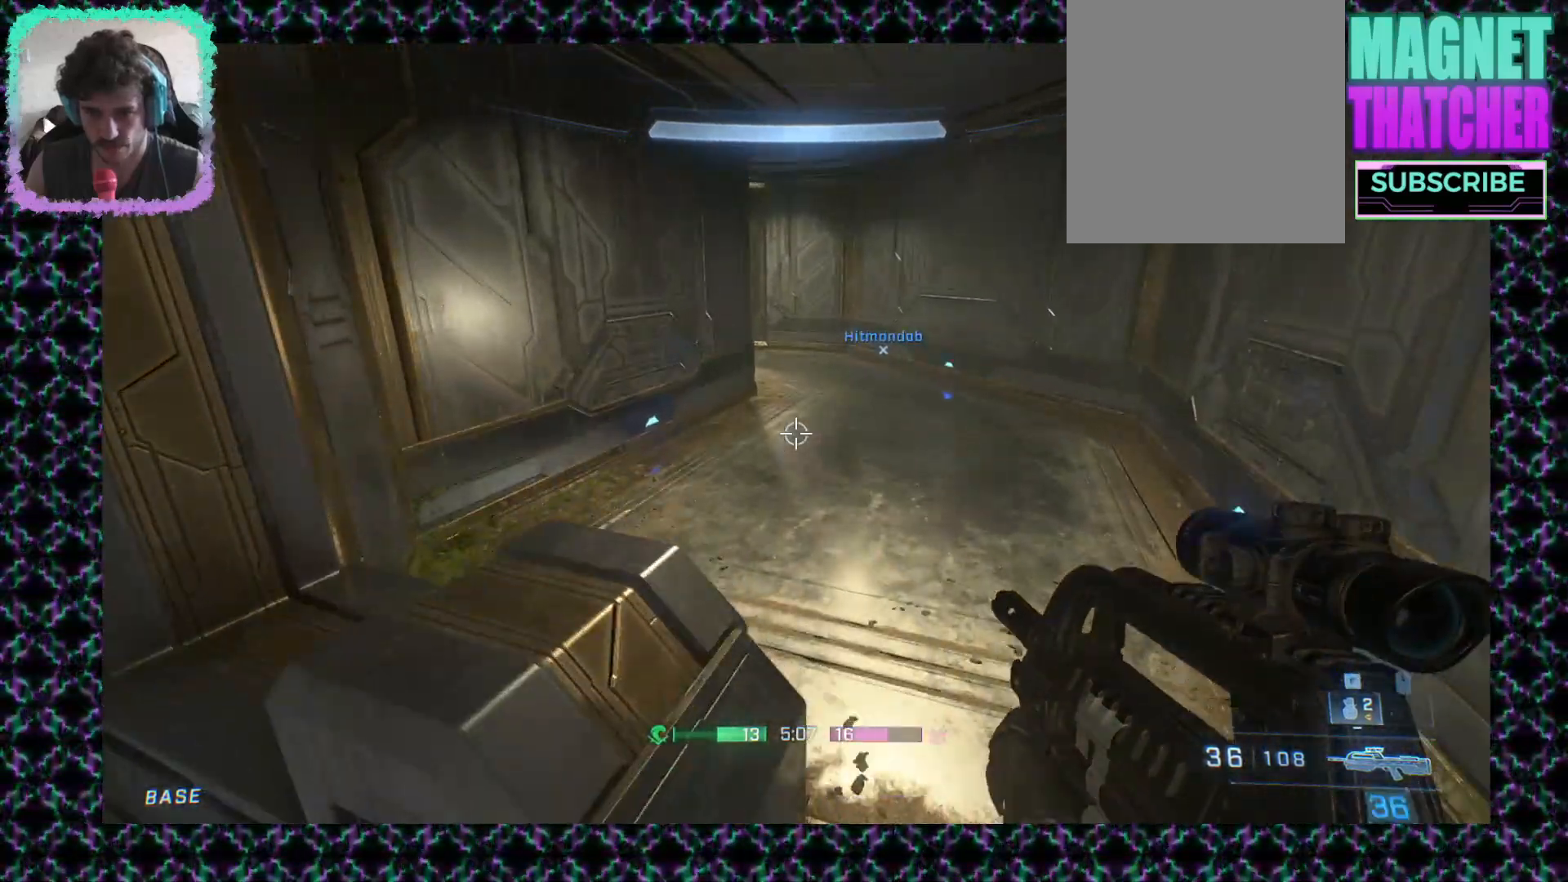
{"buttons": [], "left_stick": "up", "events": [[167, "L3", "down"], [350, "L3", "up"]]}
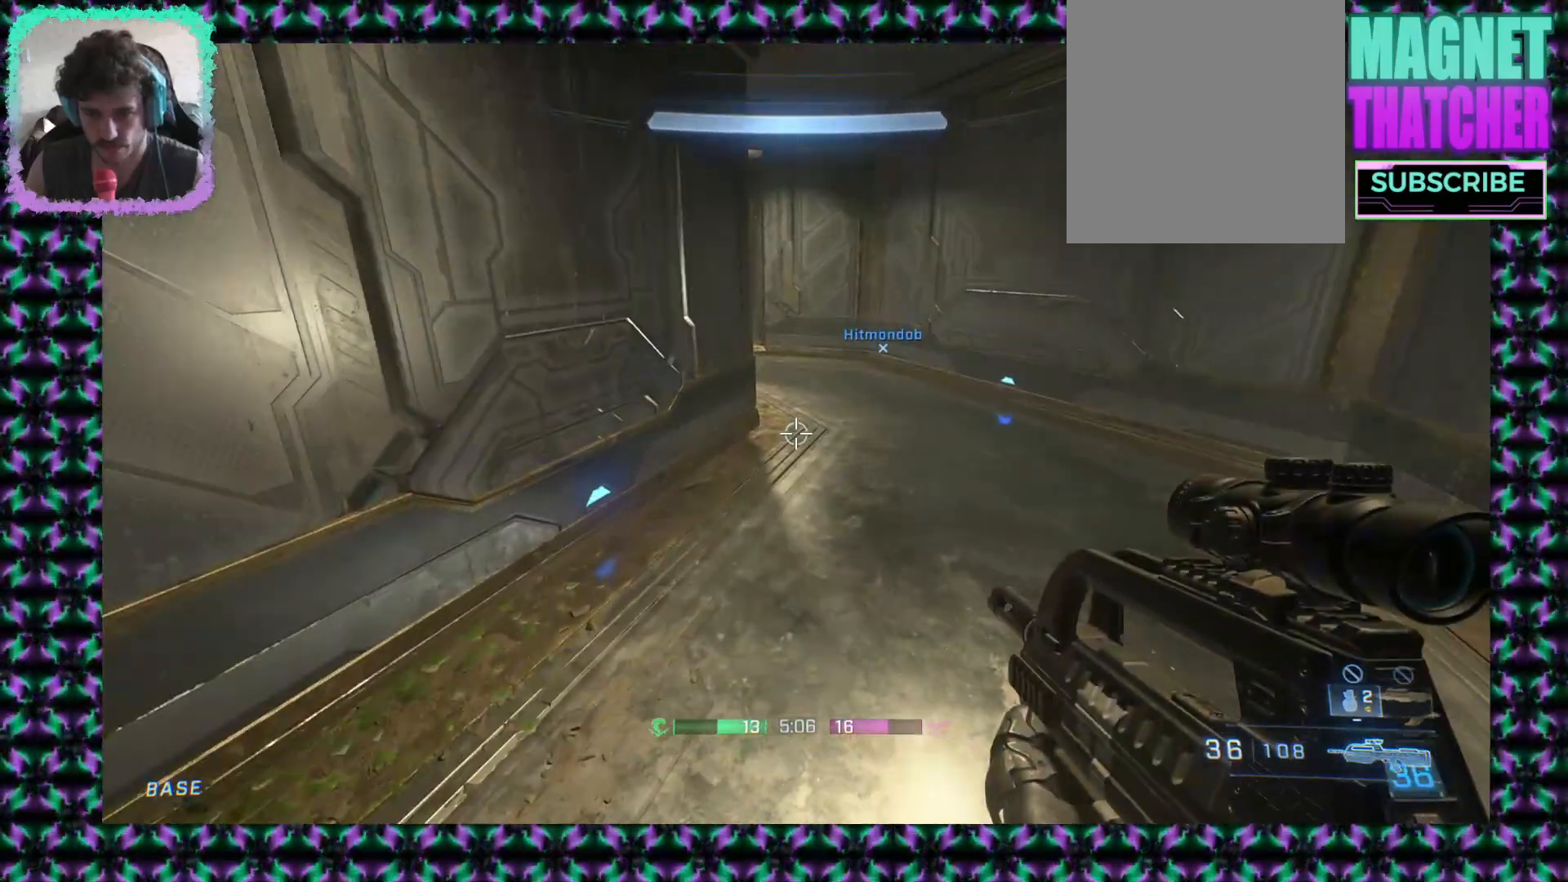
{"buttons": ["L2"], "left_stick": "up", "events": [[100, "L2", "down"]]}